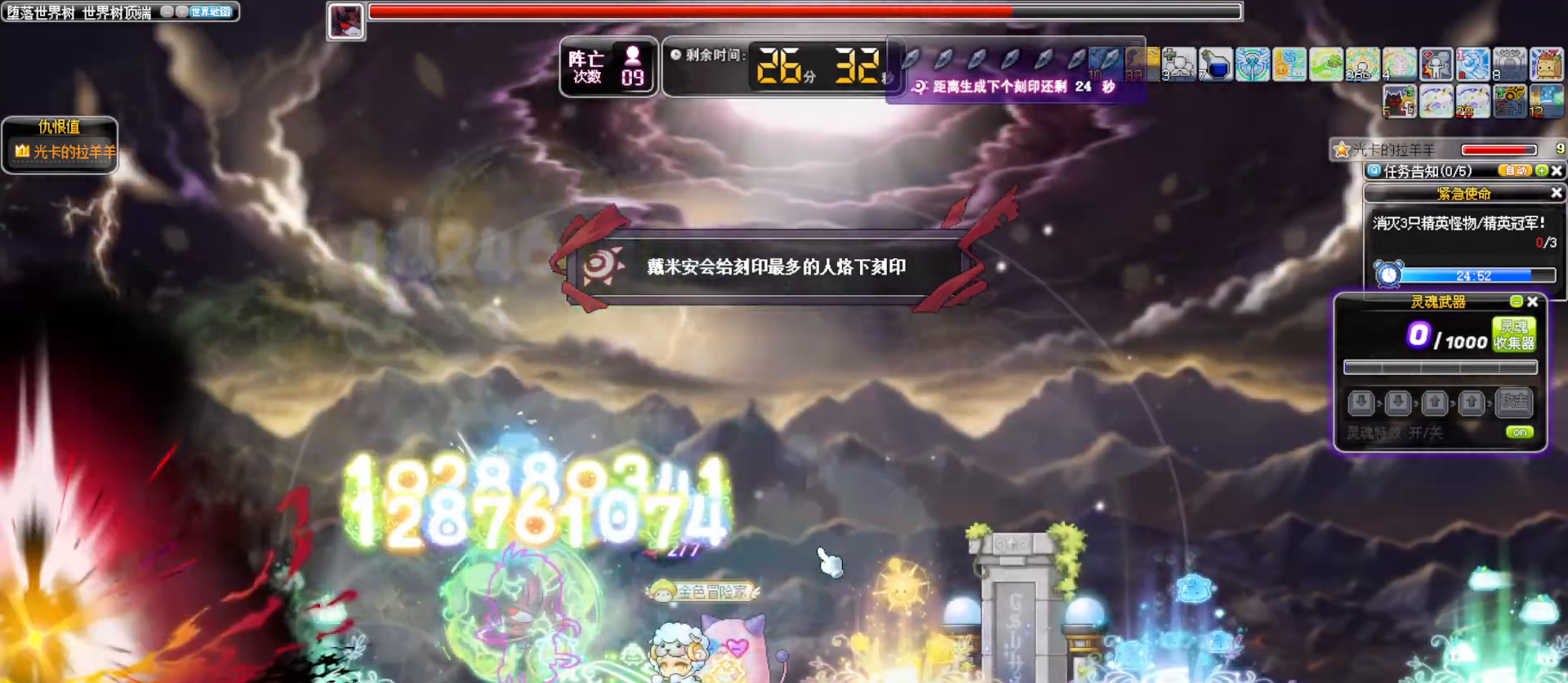
Gameplay with keyboard; each line is a JSON object with the keys held at the frame after it. "events" lists presses ("down") and releases ("up") of ".", "/", "0", "1", "2", "3", "4", "5", "6", "7", "8", "9", "a", "alt_l", "alt_r", "b", "backslash", "backspace", "c", "caps_lock", "comma", "ctrl_l", "ctrl_r", "d", "down", "e", "equals", "f", "g", "h", "i", "j", "k", "l", "lbracket", "left", "m", "minus", "n", "o", "p", "q", "quote", "r", "rbracket", "return", "right", "s", "semicolon", "shift_l", "shift_r", "space", "super", "t", "tab", "tilde", "u", "up", "v", "w", "x", "y" and "z" between this image and that frame as [ms after this image, input, new state], when the widget could be followed in between. No other keys are recorded. Mouse input is not recorded. Not read: other_keys.
{"keys": ["7"], "events": [[33, "c", "down"], [183, "c", "up"], [367, "7", "down"]]}
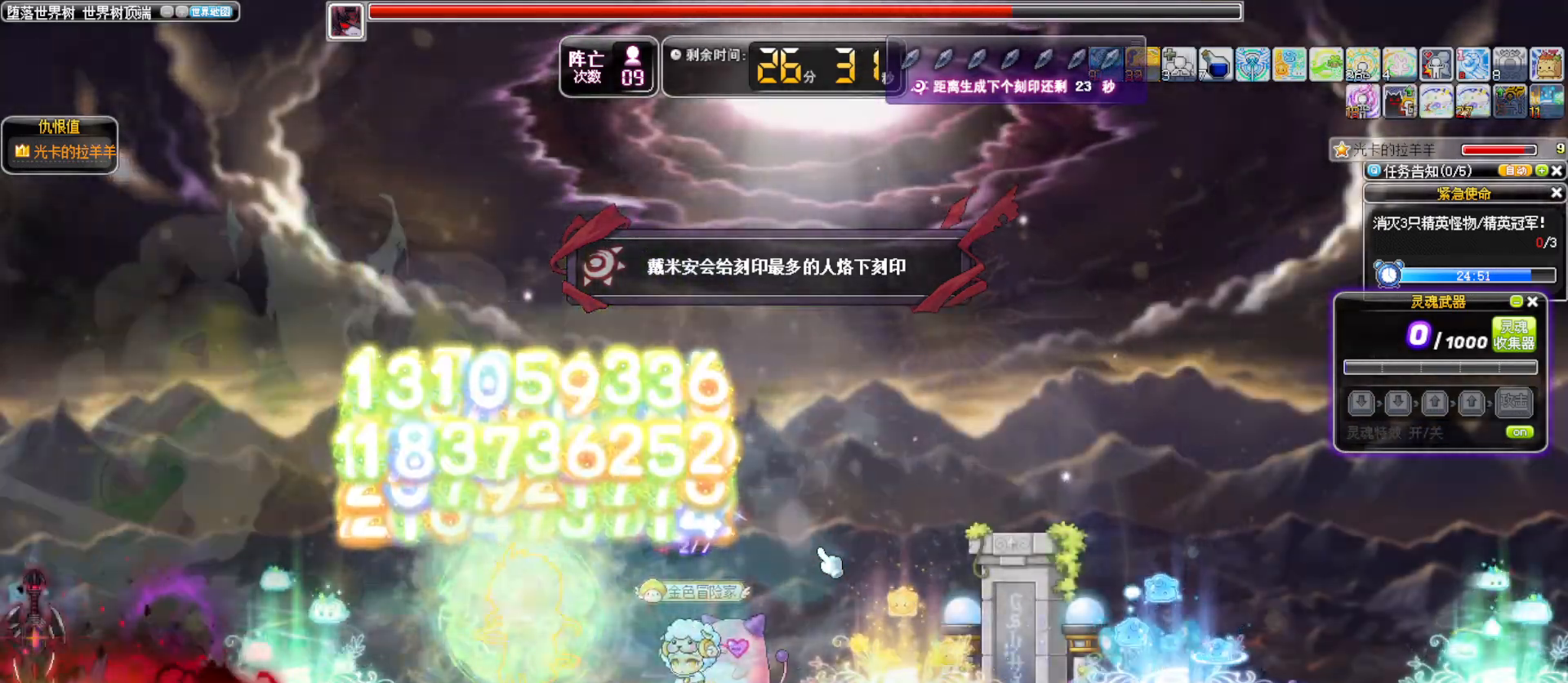
{"keys": []}
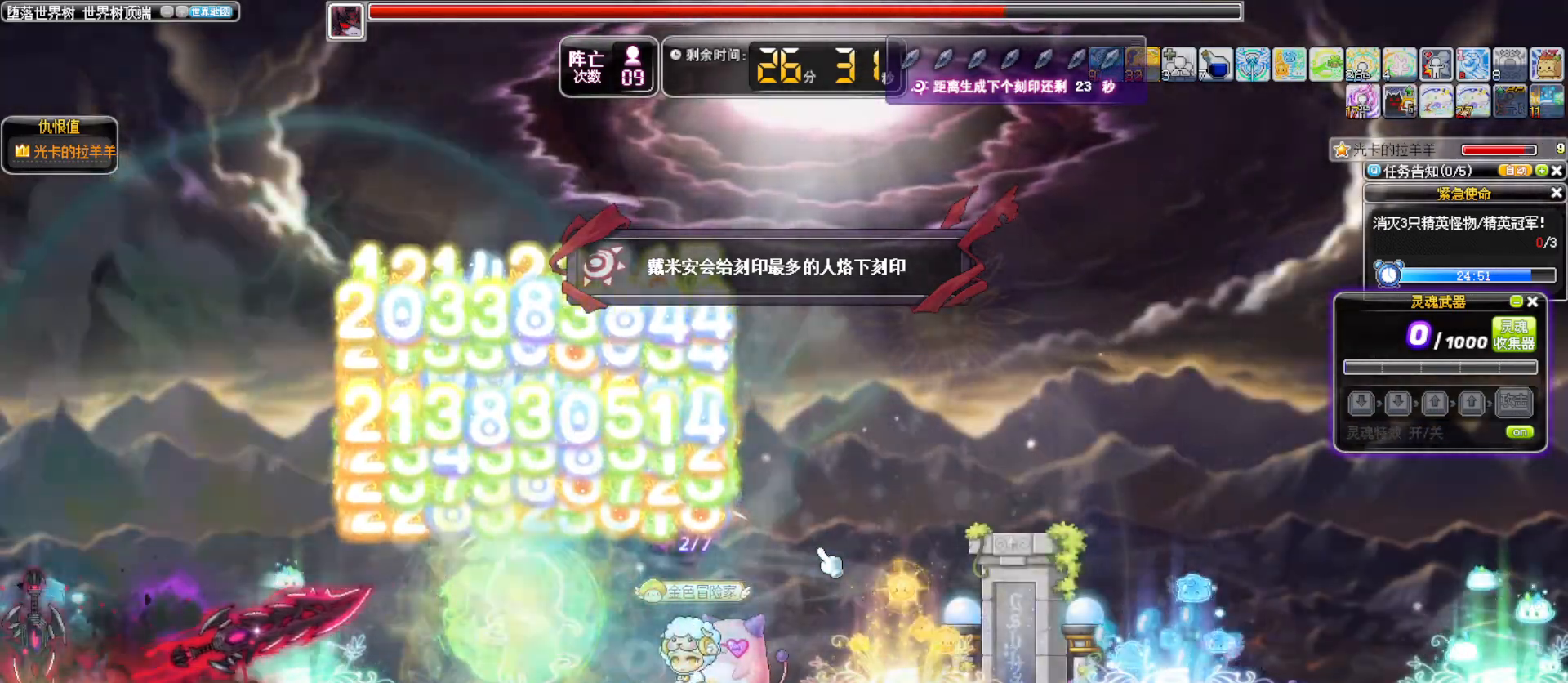
{"keys": []}
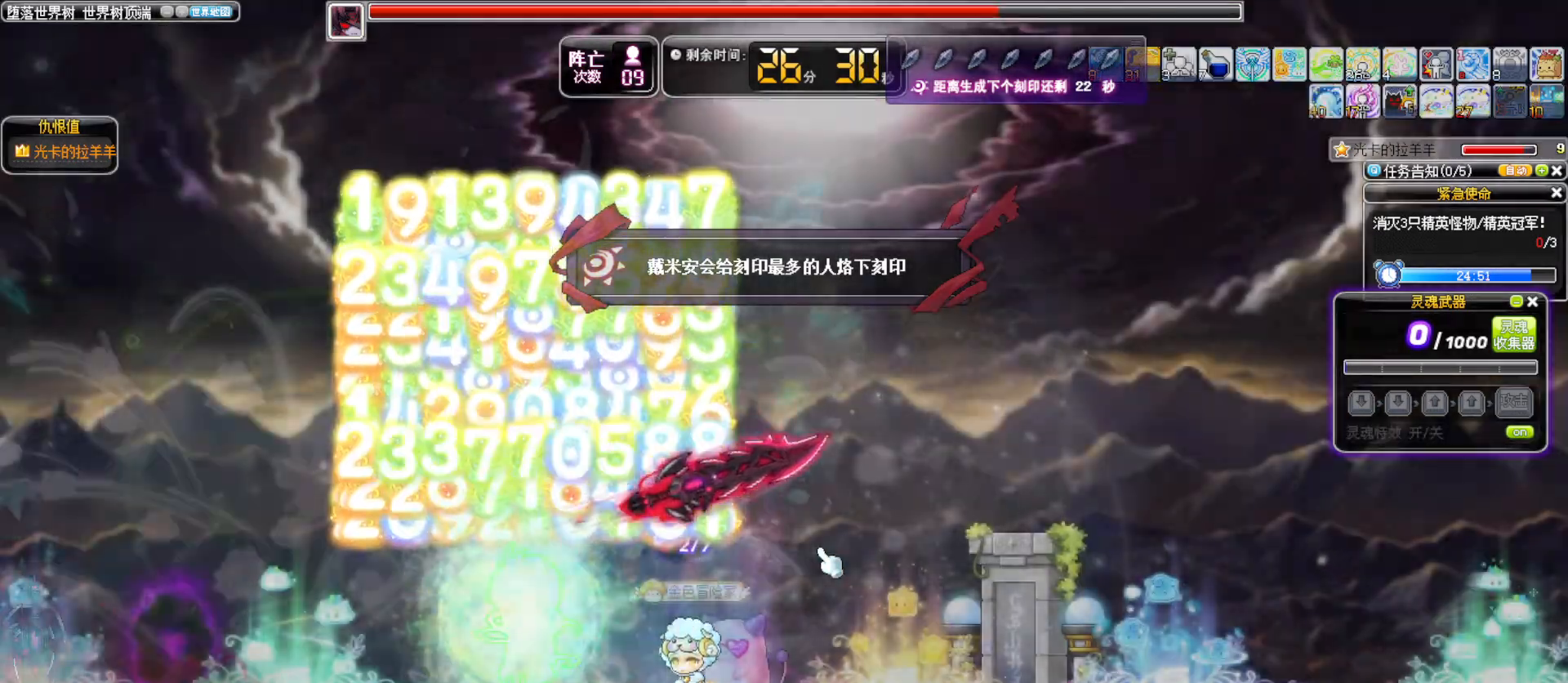
{"keys": [], "events": [[267, "a", "down"], [367, "a", "up"], [417, "a", "down"], [450, "a", "up"]]}